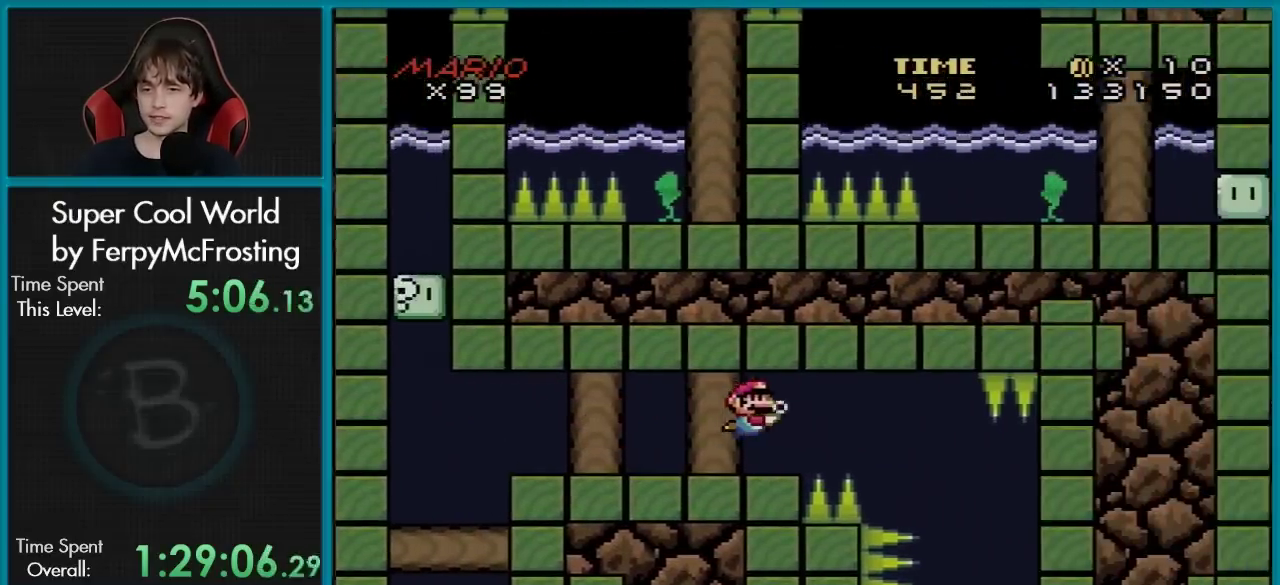
Gameplay with a controller (Nintendo layout); each line is a JSON object with the inputs held at the frame after it (dt_ms = milliseconds from this image to that frame). "events" lists button and stick changes between this image and that frame as [ms after this image, input, new state], when the widget could be followed in between. Not read: L3 R3.
{"dt_ms": 300, "buttons": ["Y", "DPAD_DOWN", "DPAD_RIGHT"], "events": [[183, "B", "down"], [283, "B", "up"]]}
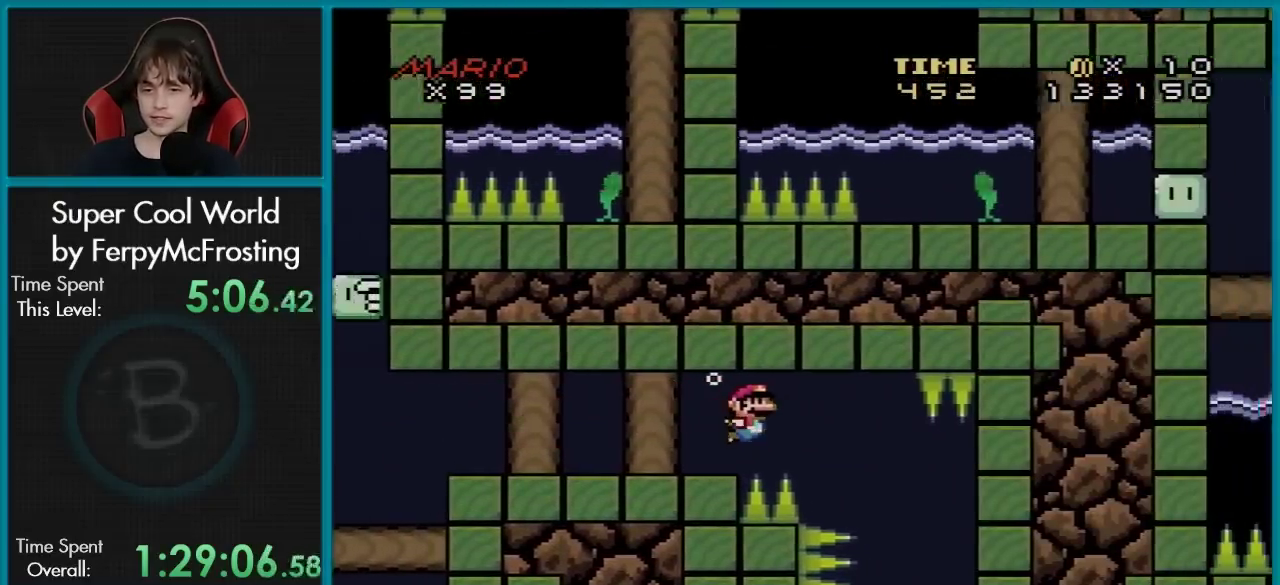
{"dt_ms": 601, "buttons": ["Y"], "events": [[33, "DPAD_DOWN", "up"], [284, "DPAD_RIGHT", "up"], [417, "DPAD_RIGHT", "down"], [601, "DPAD_RIGHT", "up"]]}
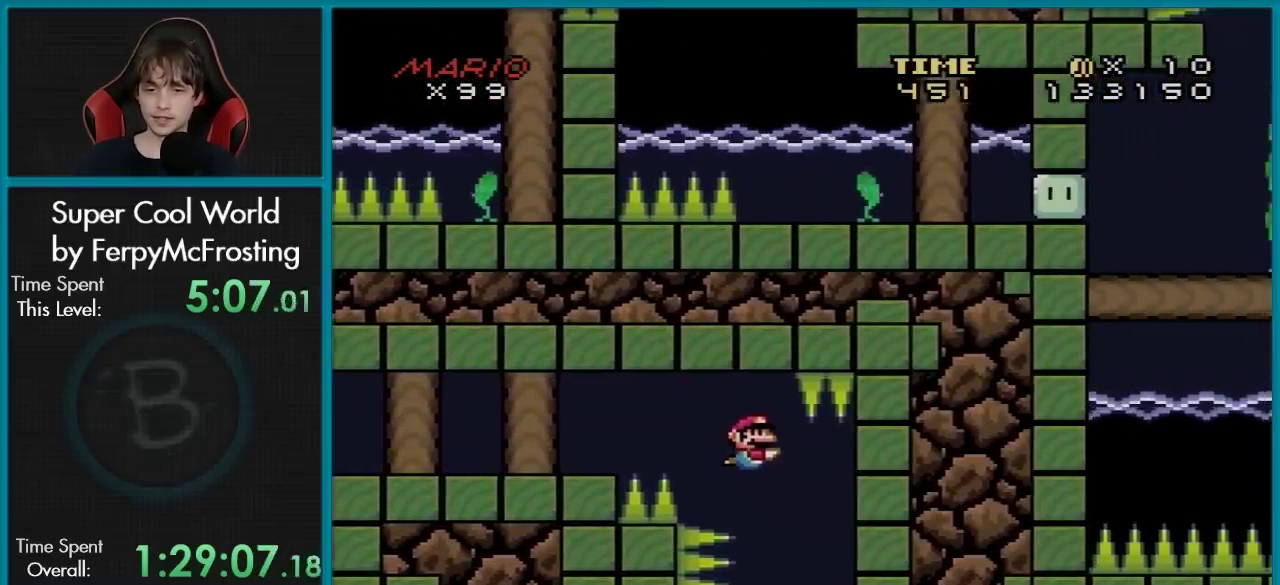
{"dt_ms": 600, "buttons": ["Y"], "events": []}
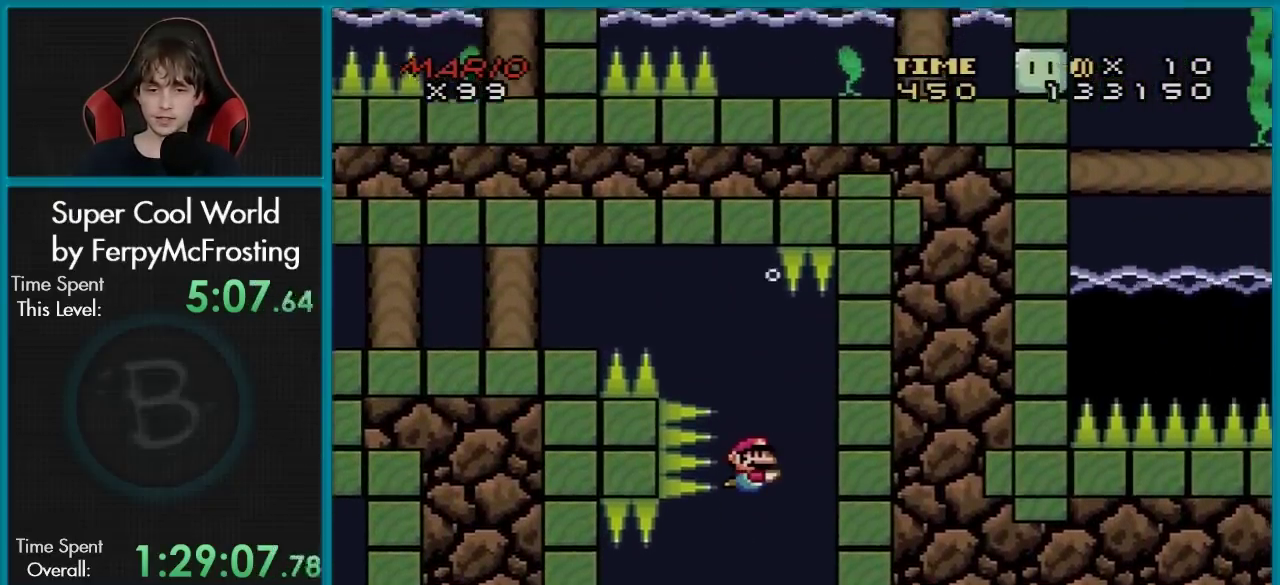
{"dt_ms": 301, "buttons": ["Y", "DPAD_DOWN", "DPAD_LEFT"], "events": [[100, "DPAD_DOWN", "down"], [167, "B", "down"], [267, "DPAD_LEFT", "down"], [284, "B", "up"]]}
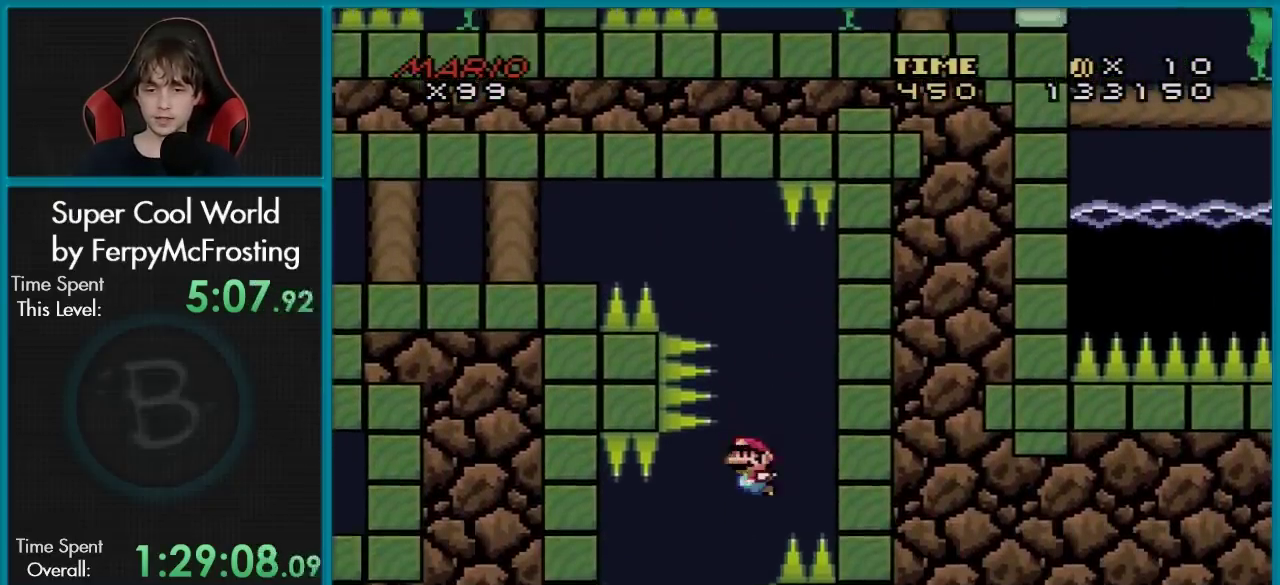
{"dt_ms": 901, "buttons": ["Y", "DPAD_DOWN"], "events": [[217, "DPAD_LEFT", "up"], [283, "DPAD_LEFT", "down"], [367, "DPAD_LEFT", "up"], [417, "DPAD_DOWN", "up"], [901, "DPAD_DOWN", "down"]]}
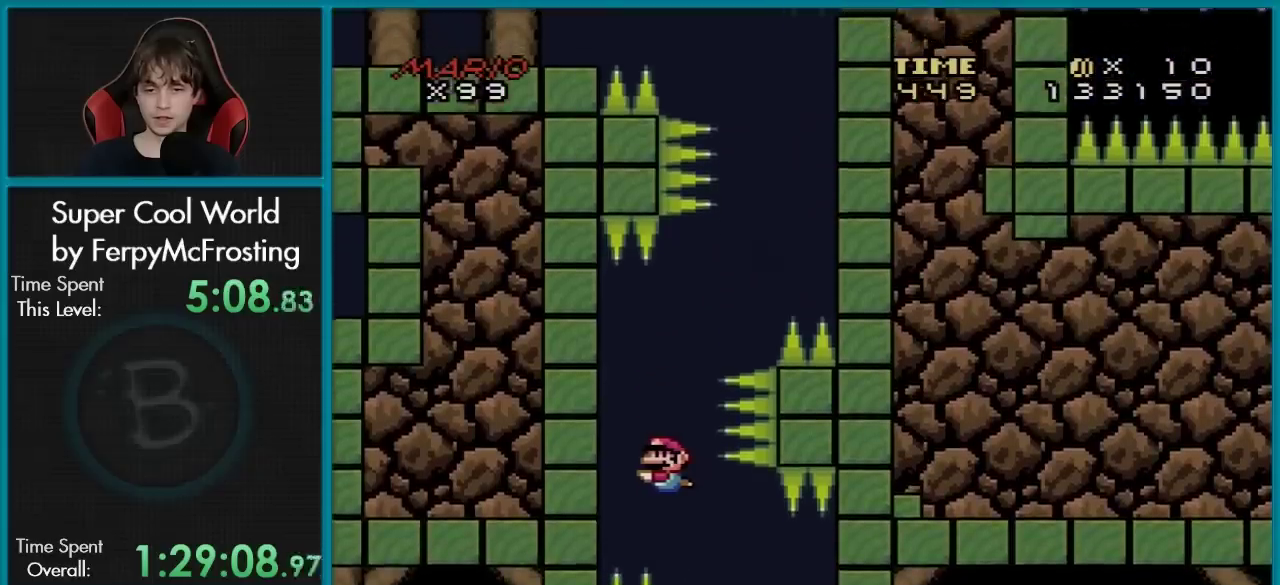
{"dt_ms": 300, "buttons": ["Y", "DPAD_RIGHT"], "events": [[16, "DPAD_RIGHT", "down"], [66, "B", "down"], [166, "B", "up"], [300, "DPAD_DOWN", "up"]]}
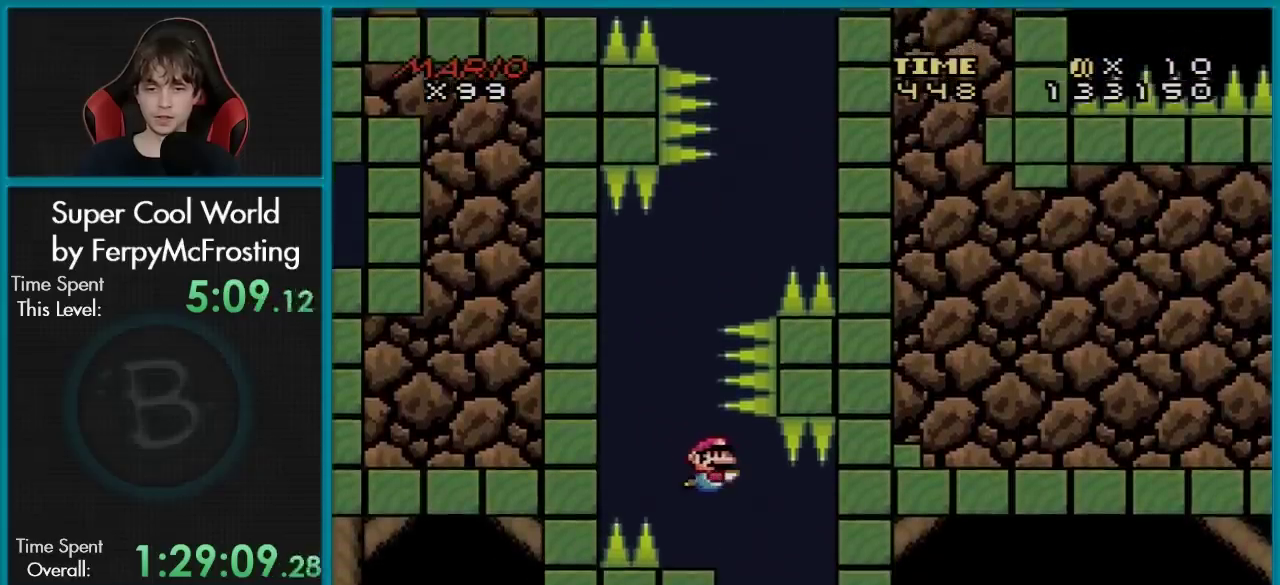
{"dt_ms": 600, "buttons": ["Y"], "events": [[50, "DPAD_RIGHT", "up"], [400, "DPAD_RIGHT", "down"], [517, "DPAD_RIGHT", "up"]]}
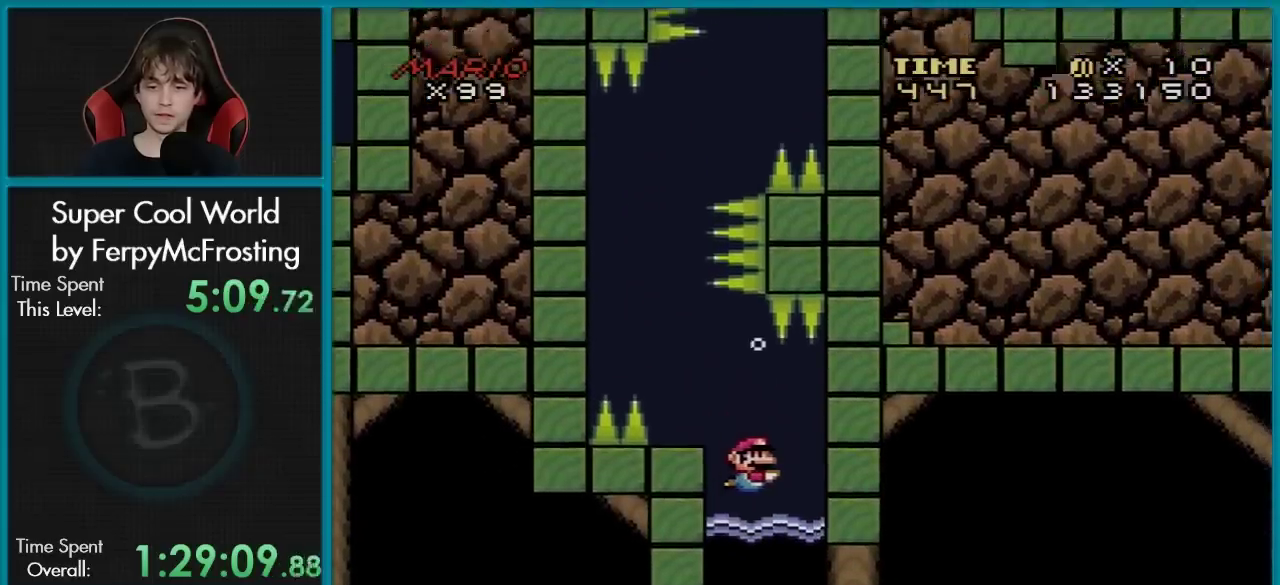
{"dt_ms": 401, "buttons": ["X", "DPAD_RIGHT"], "events": [[151, "DPAD_RIGHT", "down"], [217, "Y", "up"], [234, "X", "down"]]}
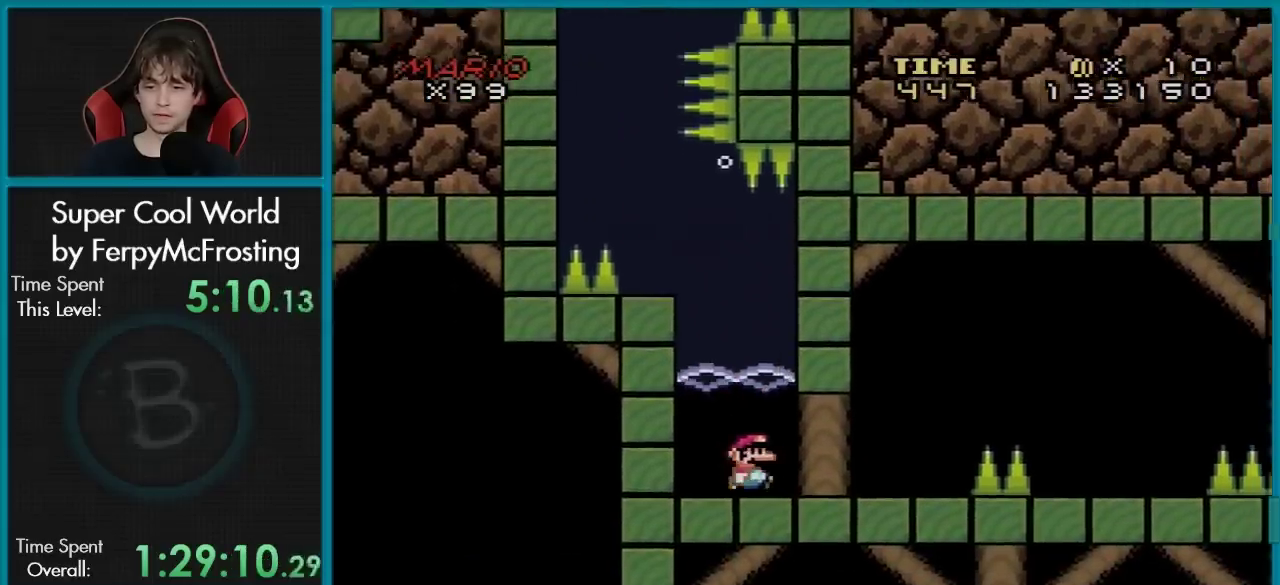
{"dt_ms": 300, "buttons": ["B", "Y", "DPAD_RIGHT"], "events": [[283, "Y", "down"], [300, "B", "down"], [300, "X", "up"]]}
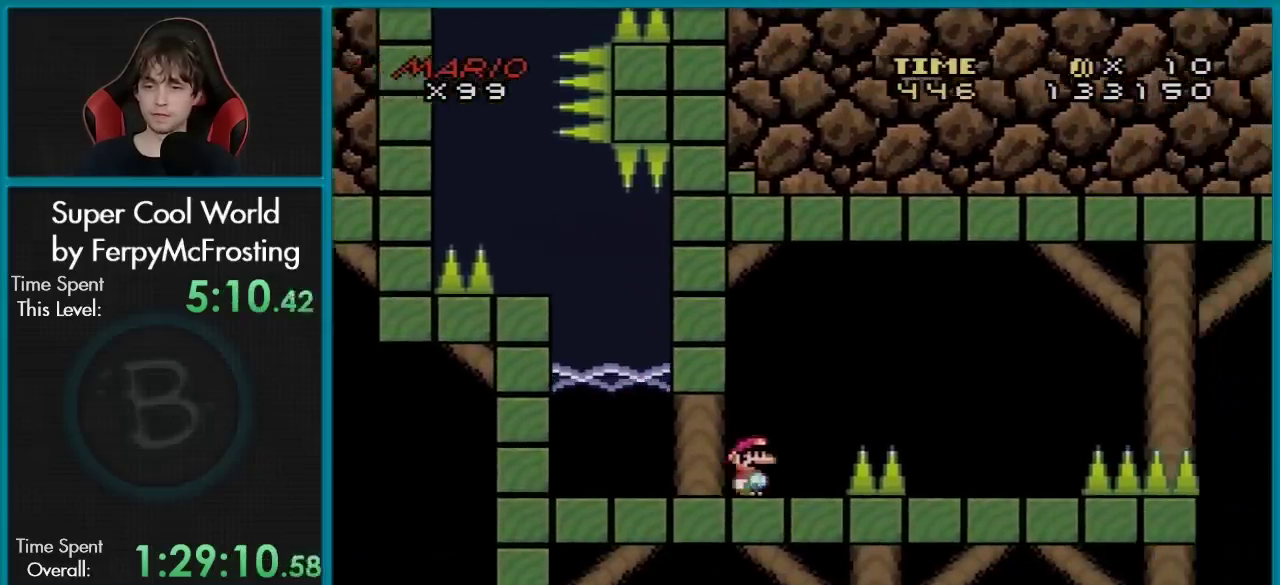
{"dt_ms": 501, "buttons": ["Y", "DPAD_RIGHT"], "events": [[117, "B", "up"], [367, "DPAD_RIGHT", "up"], [367, "DPAD_UP", "down"], [384, "DPAD_LEFT", "down"], [417, "DPAD_UP", "up"], [451, "DPAD_LEFT", "up"], [467, "DPAD_RIGHT", "down"]]}
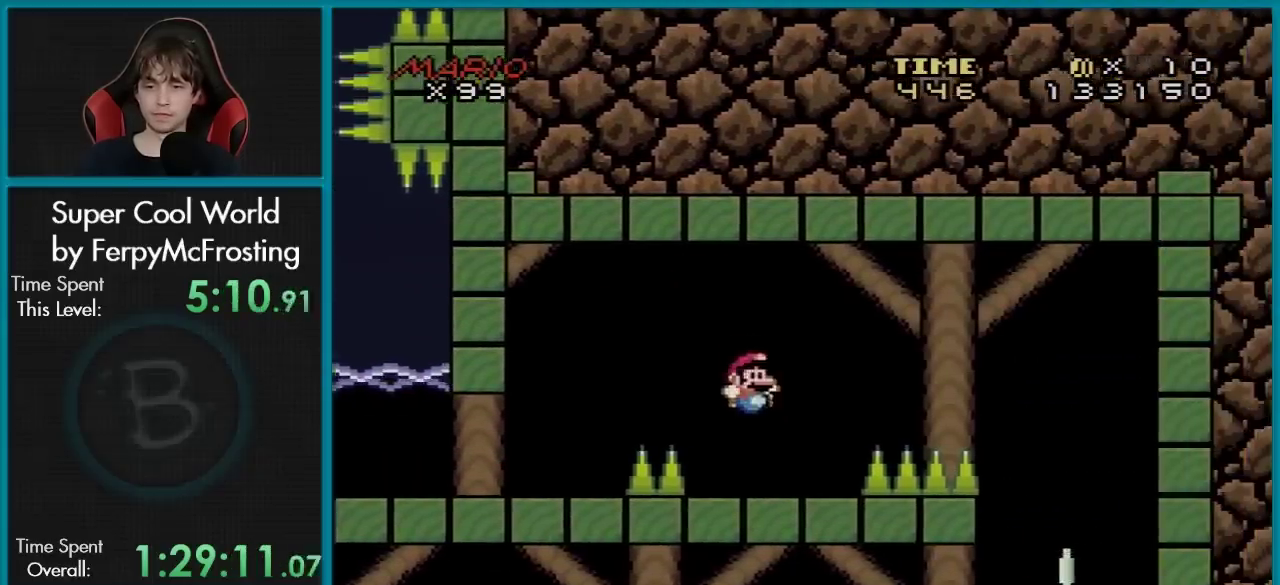
{"dt_ms": 400, "buttons": ["B", "Y", "DPAD_RIGHT"], "events": [[200, "B", "down"], [300, "B", "up"], [400, "B", "down"]]}
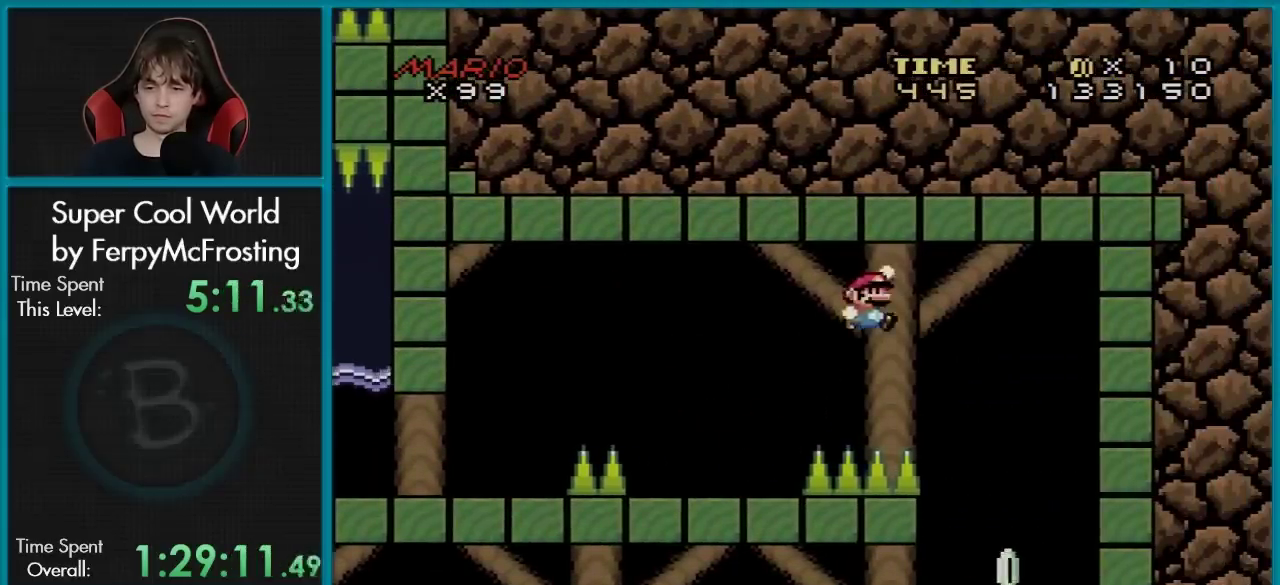
{"dt_ms": 400, "buttons": ["Y"], "events": [[100, "B", "up"], [184, "DPAD_RIGHT", "up"], [200, "DPAD_LEFT", "down"], [400, "DPAD_LEFT", "up"]]}
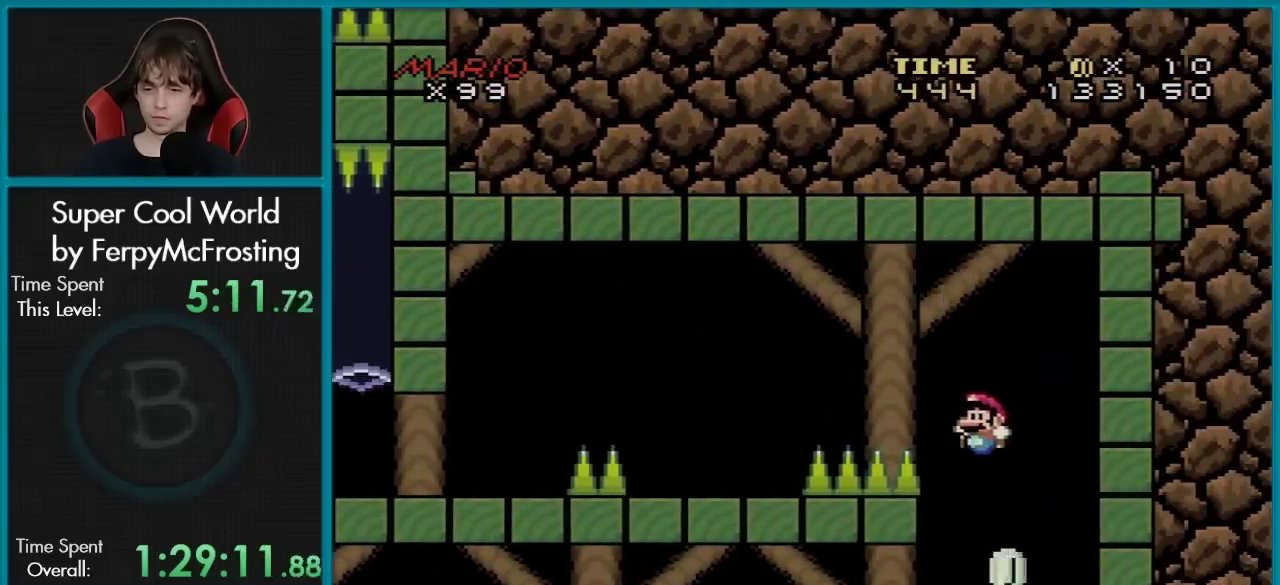
{"dt_ms": 401, "buttons": ["B", "Y", "DPAD_LEFT"], "events": [[84, "DPAD_LEFT", "down"], [384, "B", "down"]]}
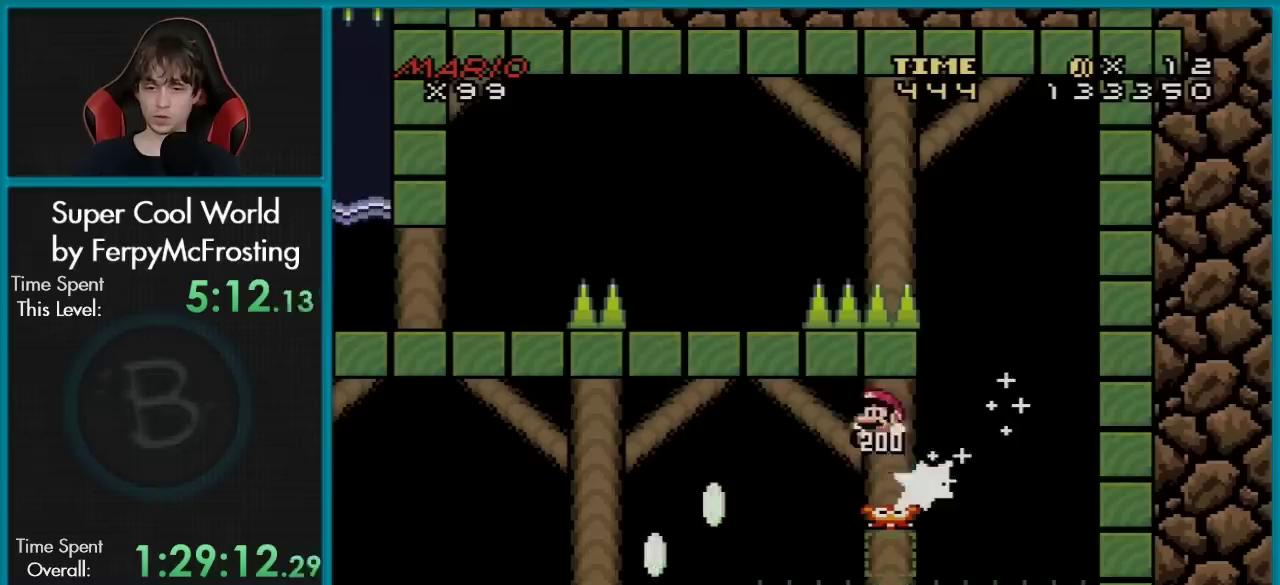
{"dt_ms": 500, "buttons": ["Y", "DPAD_LEFT"], "events": [[384, "B", "up"]]}
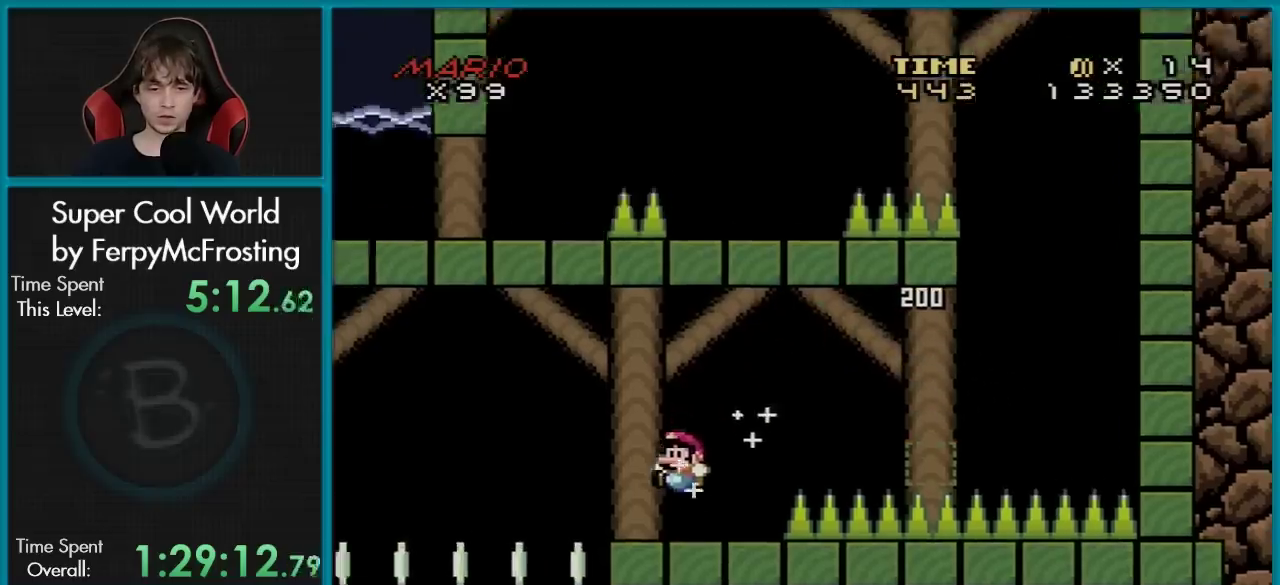
{"dt_ms": 501, "buttons": ["Y"], "events": [[434, "DPAD_LEFT", "up"]]}
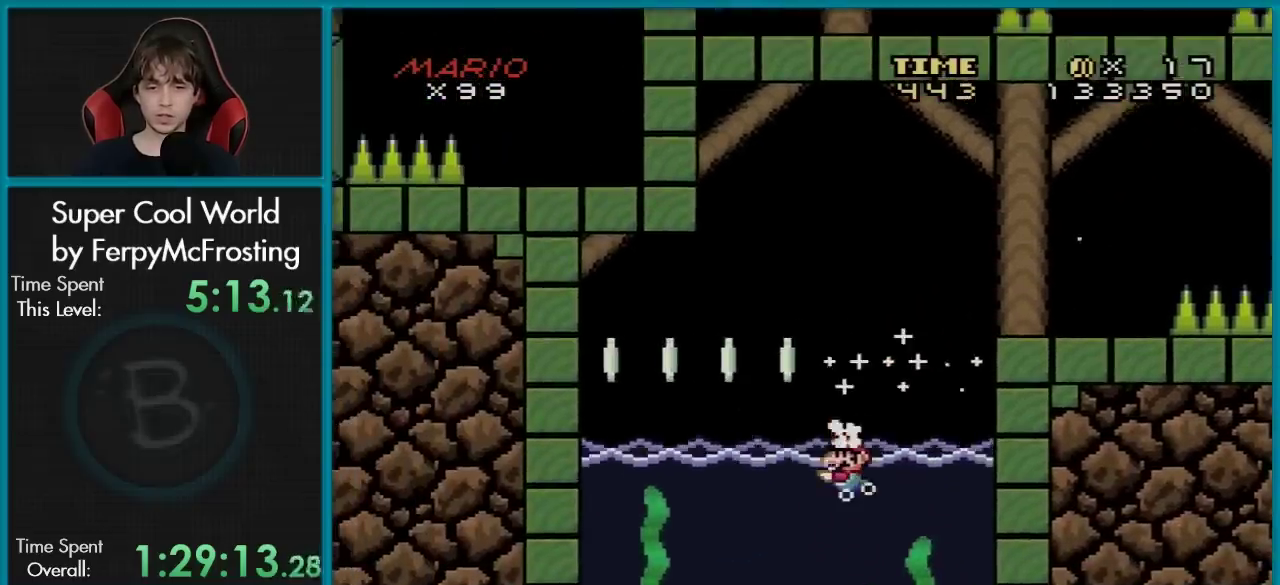
{"dt_ms": 500, "buttons": ["Y"], "events": [[250, "DPAD_LEFT", "down"], [500, "DPAD_LEFT", "up"]]}
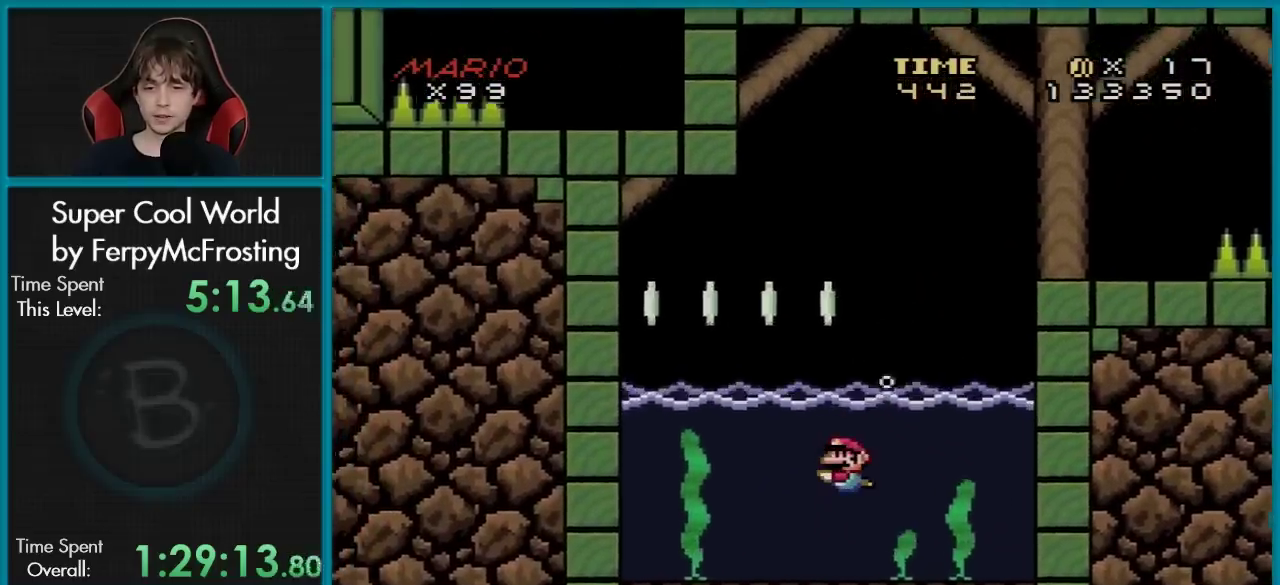
{"dt_ms": 501, "buttons": ["Y", "DPAD_DOWN"], "events": [[484, "DPAD_DOWN", "down"]]}
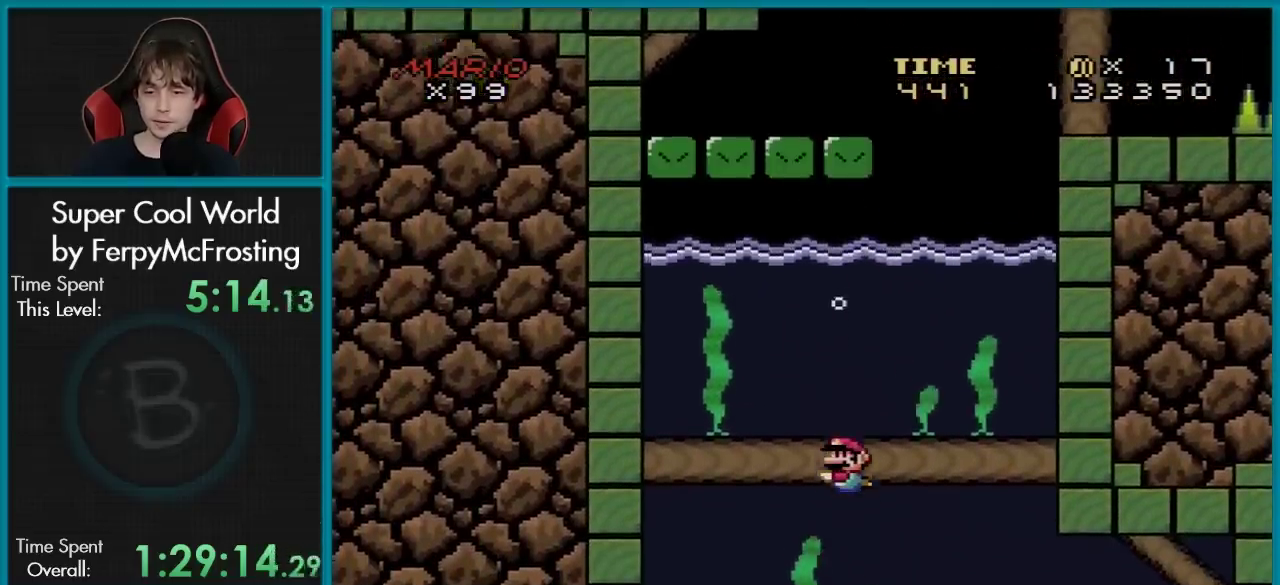
{"dt_ms": 600, "buttons": ["Y", "DPAD_DOWN", "DPAD_LEFT"], "events": [[100, "B", "down"], [217, "DPAD_RIGHT", "down"], [250, "B", "up"], [517, "DPAD_RIGHT", "up"], [600, "DPAD_LEFT", "down"]]}
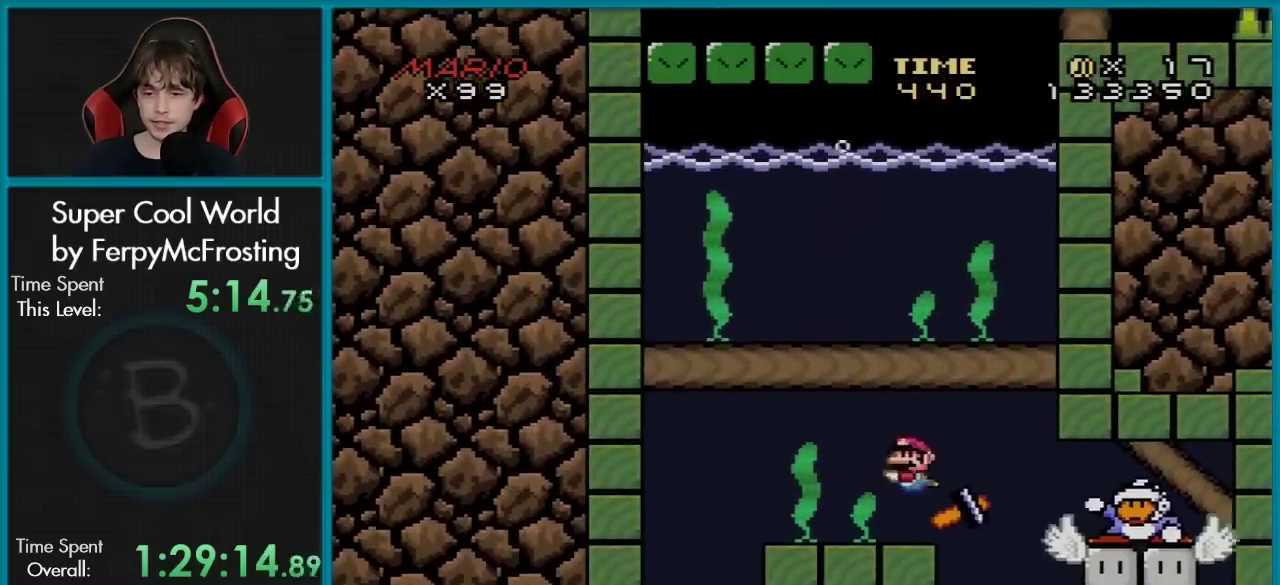
{"dt_ms": 601, "buttons": [], "events": [[17, "B", "down"], [251, "B", "up"], [301, "B", "down"], [434, "B", "up"], [501, "DPAD_DOWN", "up"], [518, "DPAD_LEFT", "up"], [584, "Y", "up"]]}
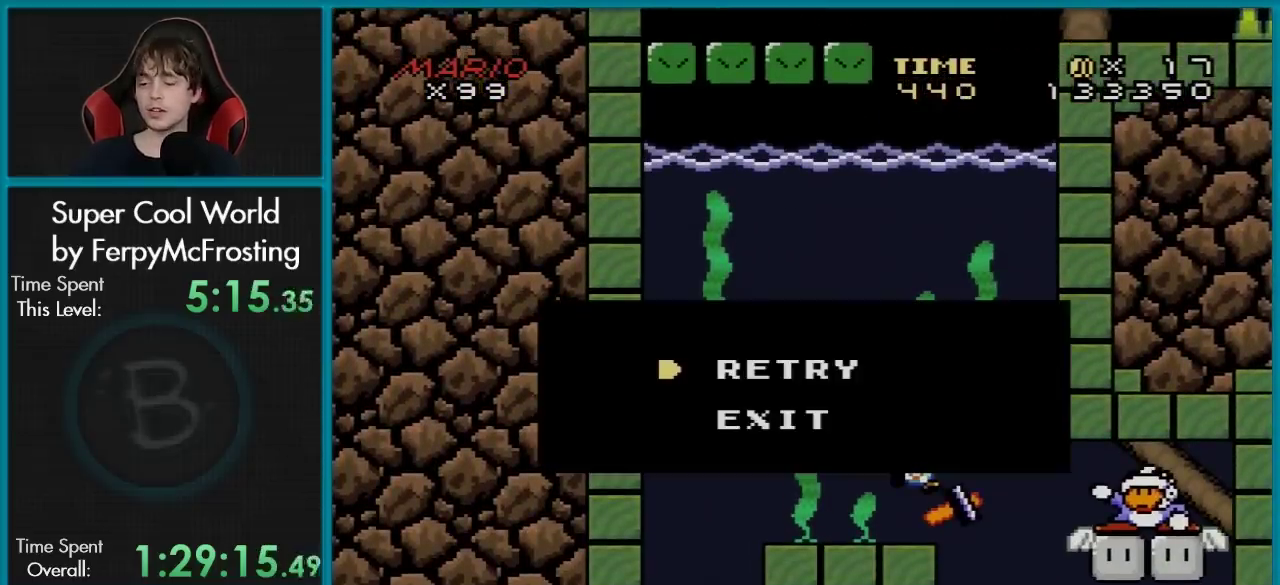
{"dt_ms": 300, "buttons": [], "events": []}
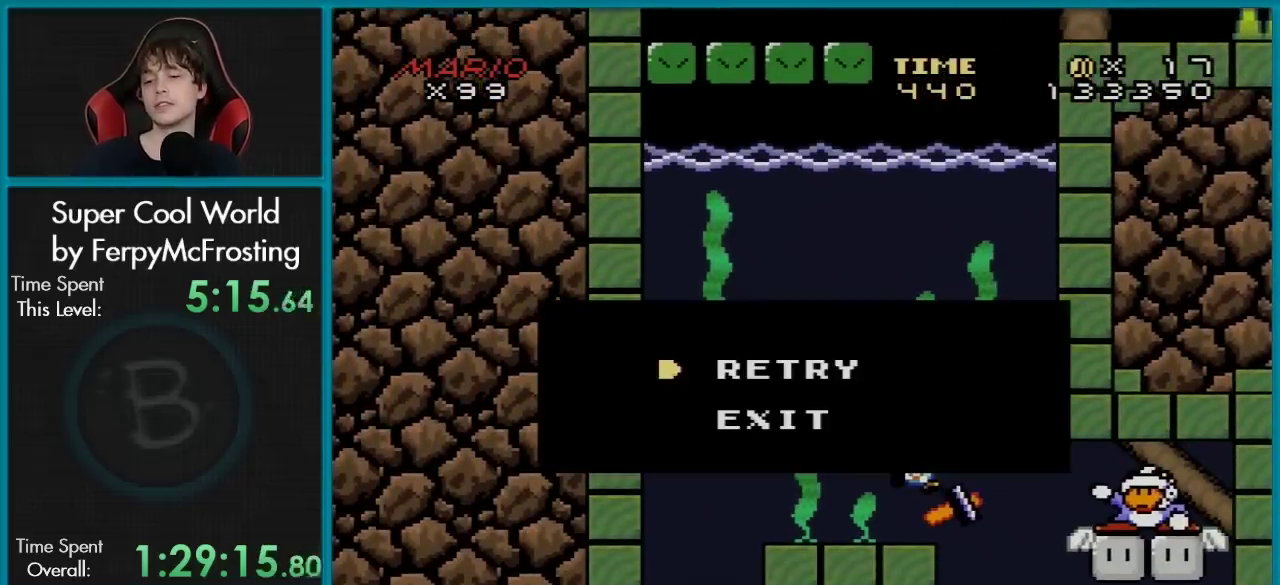
{"dt_ms": 501, "buttons": [], "events": [[201, "A", "down"], [351, "A", "up"]]}
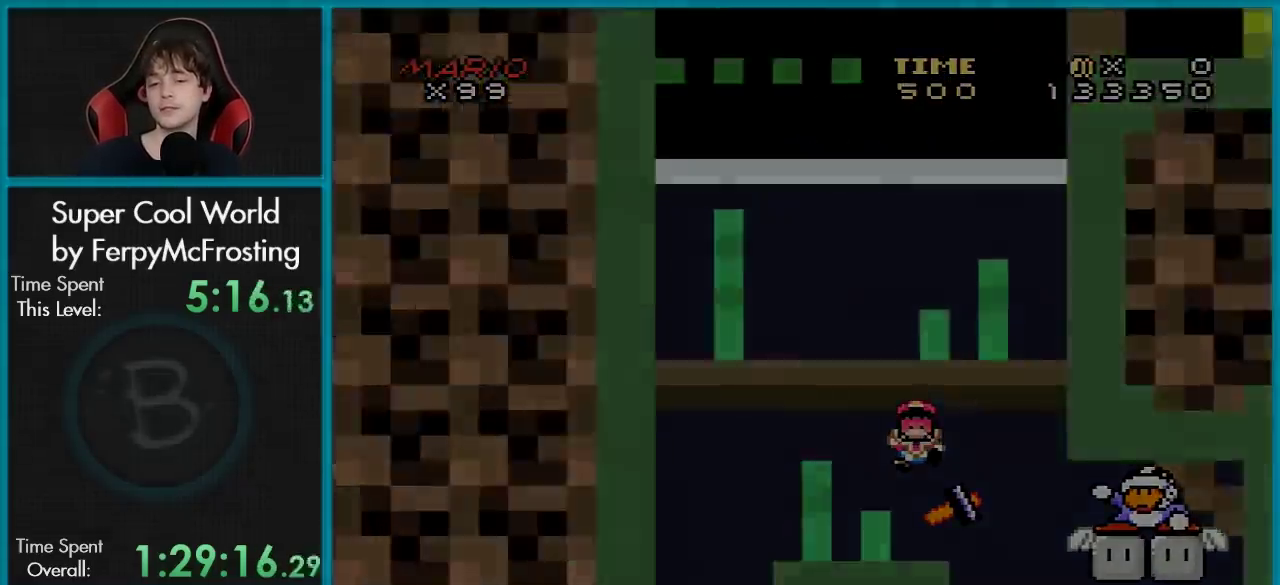
{"dt_ms": 500, "buttons": [], "events": []}
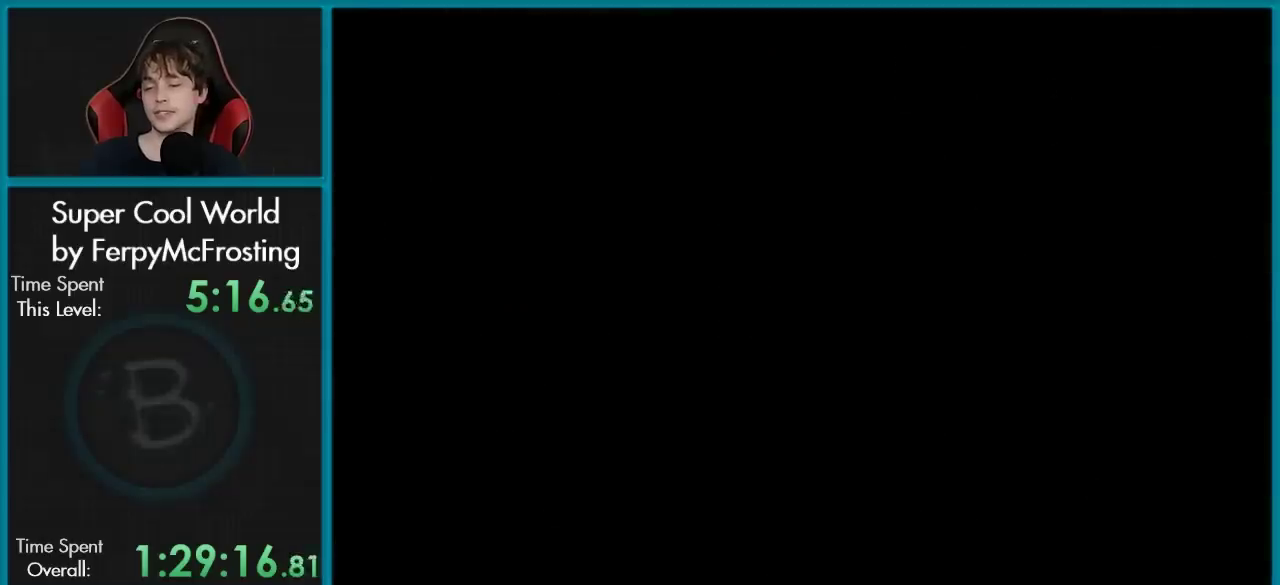
{"dt_ms": 501, "buttons": [], "events": []}
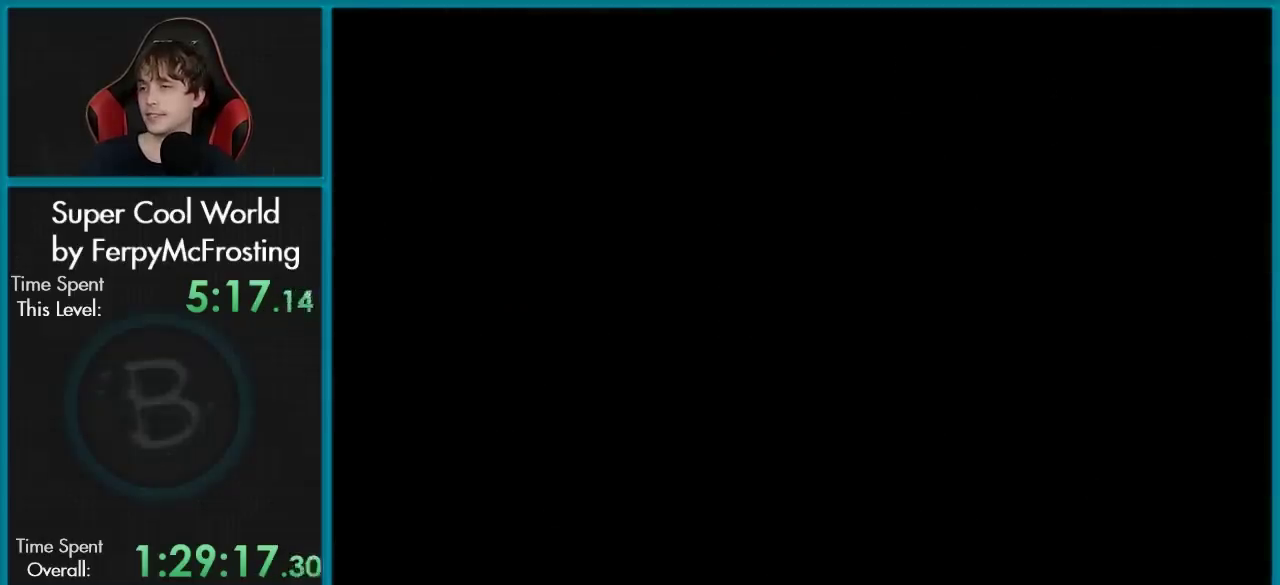
{"dt_ms": 500, "buttons": [], "events": []}
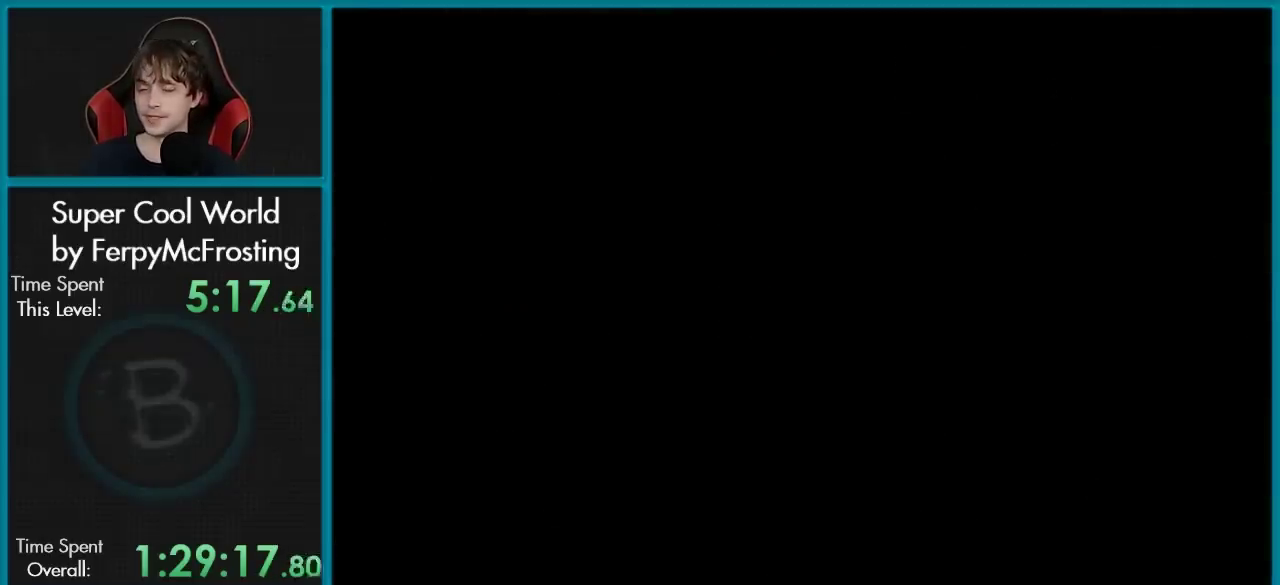
{"dt_ms": 484, "buttons": [], "events": []}
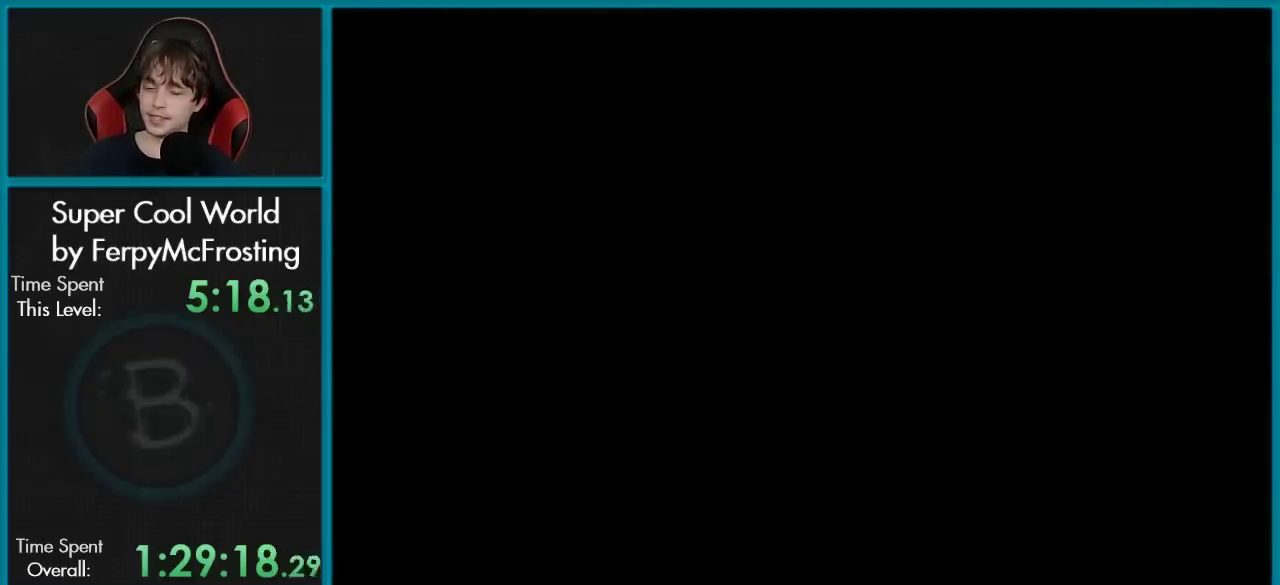
{"dt_ms": 501, "buttons": [], "events": []}
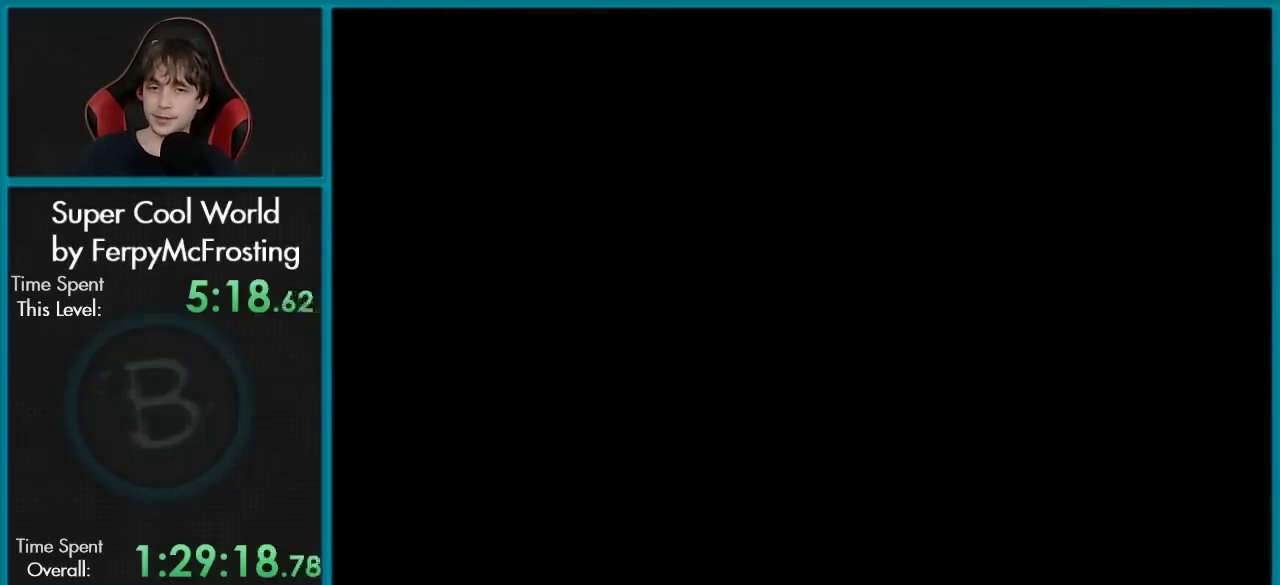
{"dt_ms": 500, "buttons": ["Y"], "events": [[417, "Y", "down"]]}
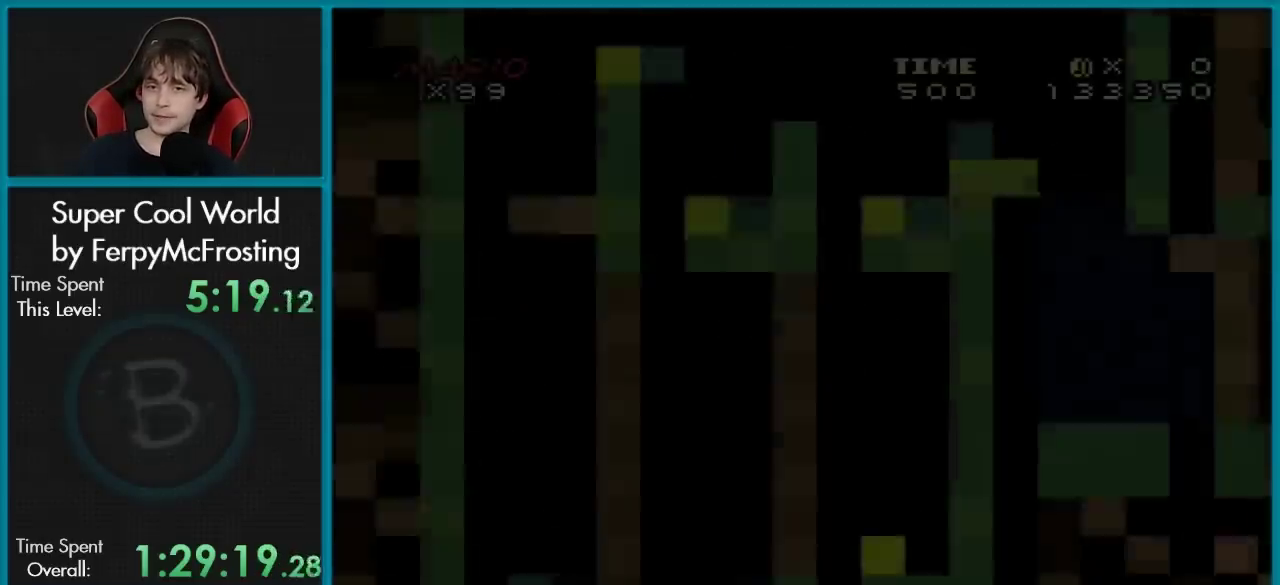
{"dt_ms": 501, "buttons": ["B", "Y", "DPAD_LEFT"], "events": [[350, "DPAD_LEFT", "down"], [501, "B", "down"]]}
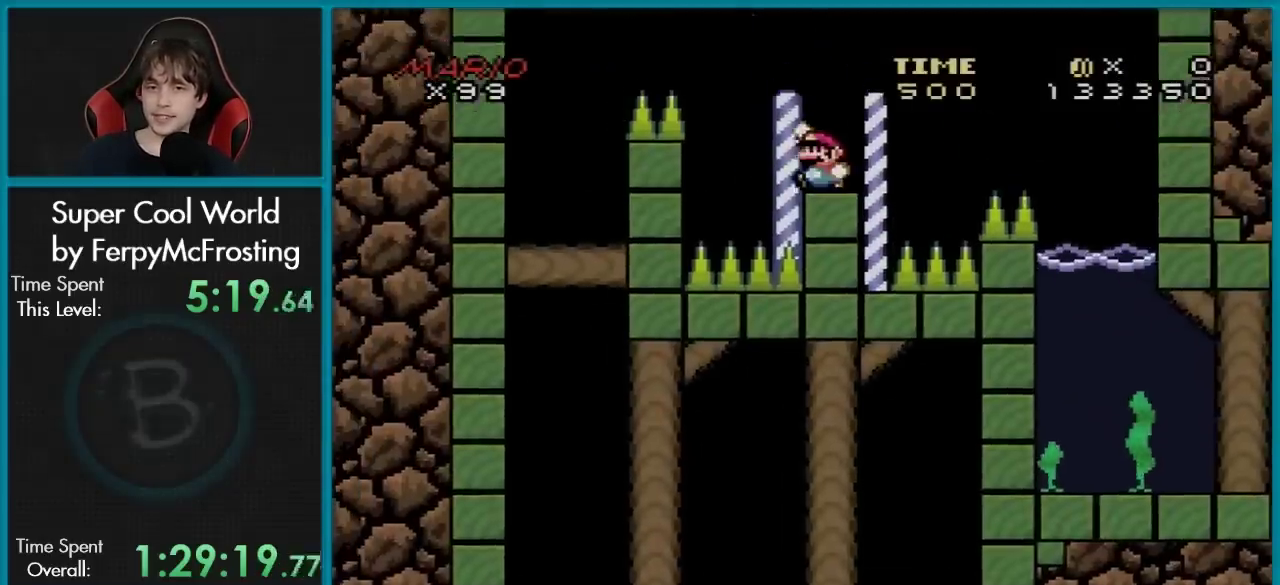
{"dt_ms": 400, "buttons": ["Y", "DPAD_RIGHT"], "events": [[350, "B", "up"], [350, "DPAD_LEFT", "up"], [350, "DPAD_RIGHT", "down"]]}
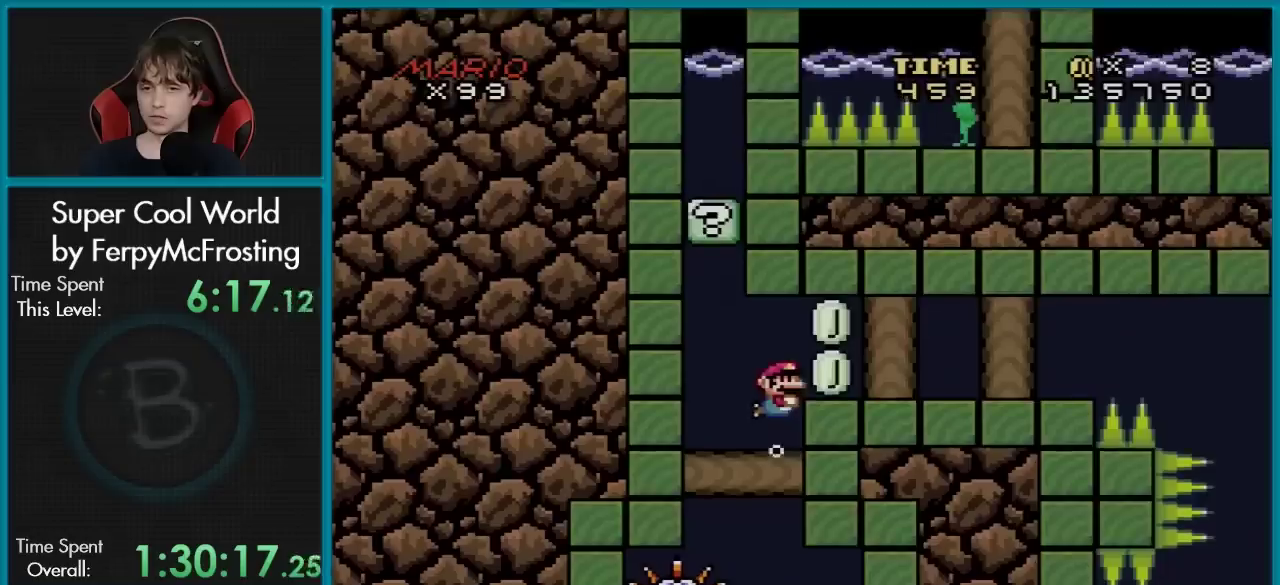
{"dt_ms": 400, "buttons": ["B", "Y", "DPAD_RIGHT"], "events": [[83, "B", "down"], [234, "B", "up"], [334, "B", "down"]]}
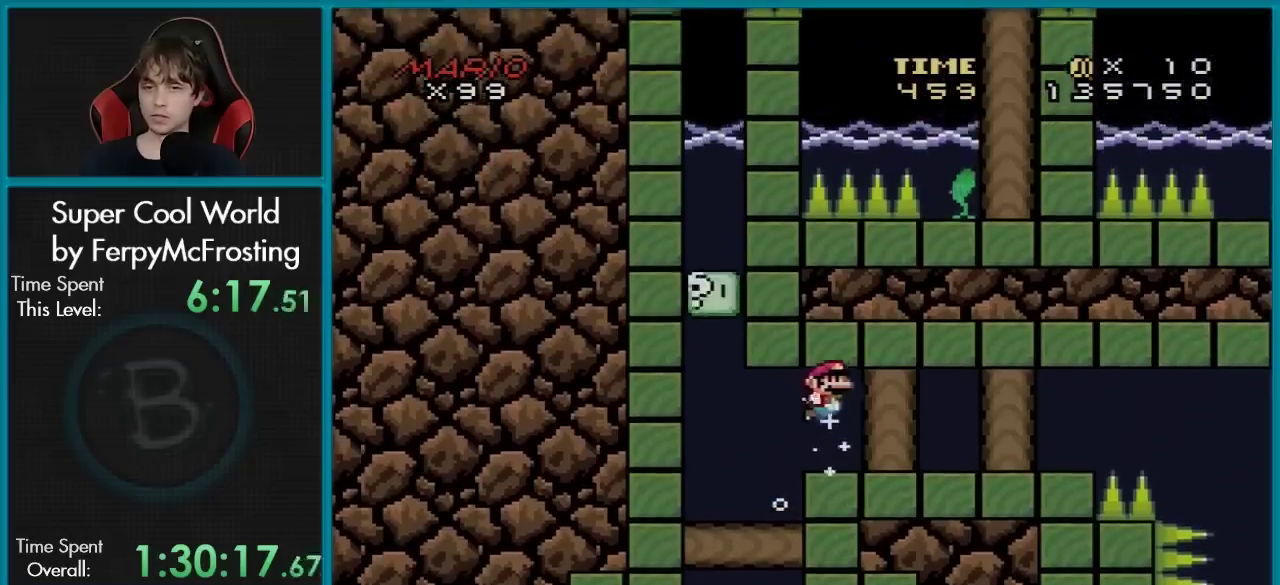
{"dt_ms": 601, "buttons": ["Y", "DPAD_DOWN", "DPAD_RIGHT"], "events": [[67, "B", "up"], [451, "B", "down"], [451, "DPAD_DOWN", "down"], [584, "B", "up"]]}